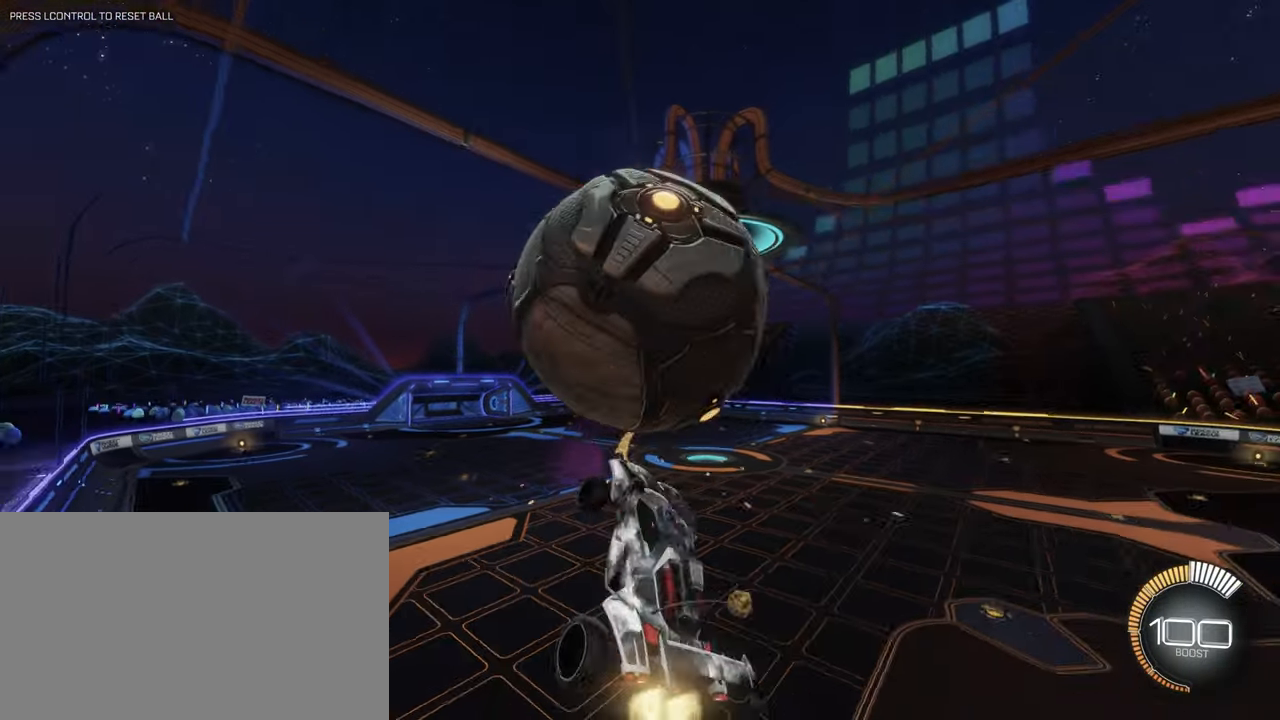
Gameplay with keyboard and mouse; each line is a JSON object with the keys and mouse buttons held at the frame after it. "events" lists presses ("down") and releases ("up") of "1", "2", "3", "4", "5", "a", "alt", "b", "c", "ctrl", "d", "e", "f", "g", "q", "r", "s", "shift", "space", "t", "tab", "tilde", "v", "w", "x", "z", "mouse_left", "mouse_wheel", "mouse_right", "mouse_mb4" and "mouse_mb5" between this image and that frame as [ms after this image, input, new state], when the widget could be followed in between. "mouse_left", "mouse_wheel", "mouse_right", "mouse_mb4", "mouse_mb5" = the "left", "wheel", "right", "mb4", "mb5" buttons of the "mouse" list. No other keys are recorded. "wheel" means that the mouse wheel is clicked or scrolled. Mouse movement is not recorded.
{"keys": ["d", "s"], "mouse": ["left"], "events": [[217, "w", "up"], [267, "q", "up"], [367, "d", "down"], [433, "s", "down"]]}
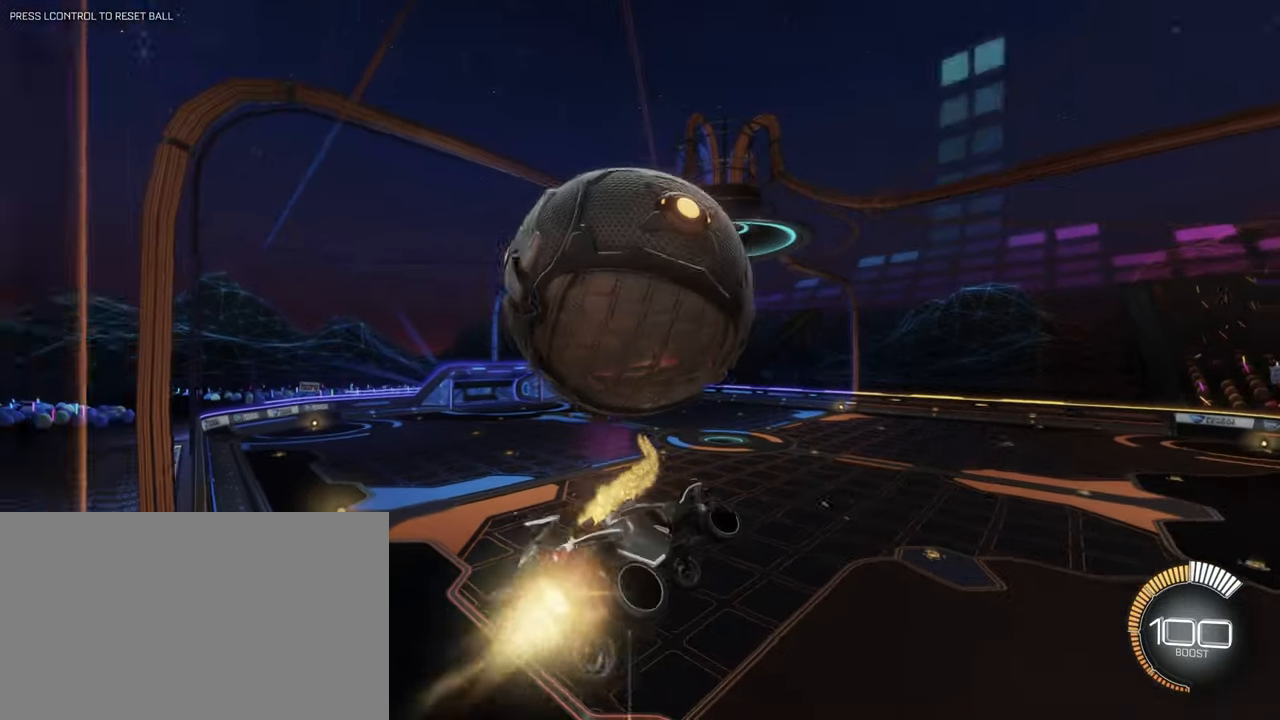
{"keys": ["q"], "mouse": ["left"], "events": [[17, "mouse_left", "up"], [200, "mouse_left", "down"], [200, "s", "up"], [250, "q", "down"], [283, "d", "up"]]}
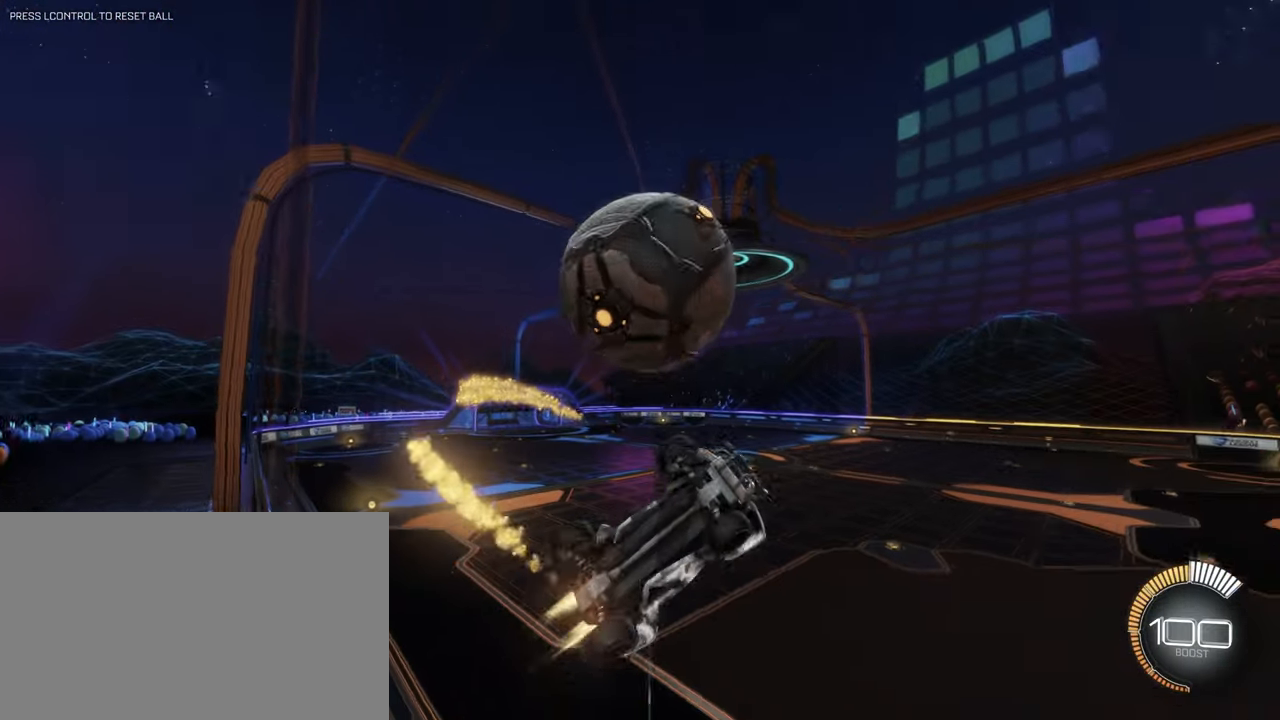
{"keys": ["a", "e"], "mouse": [], "events": [[17, "mouse_left", "up"], [17, "q", "up"], [200, "a", "down"], [250, "e", "down"]]}
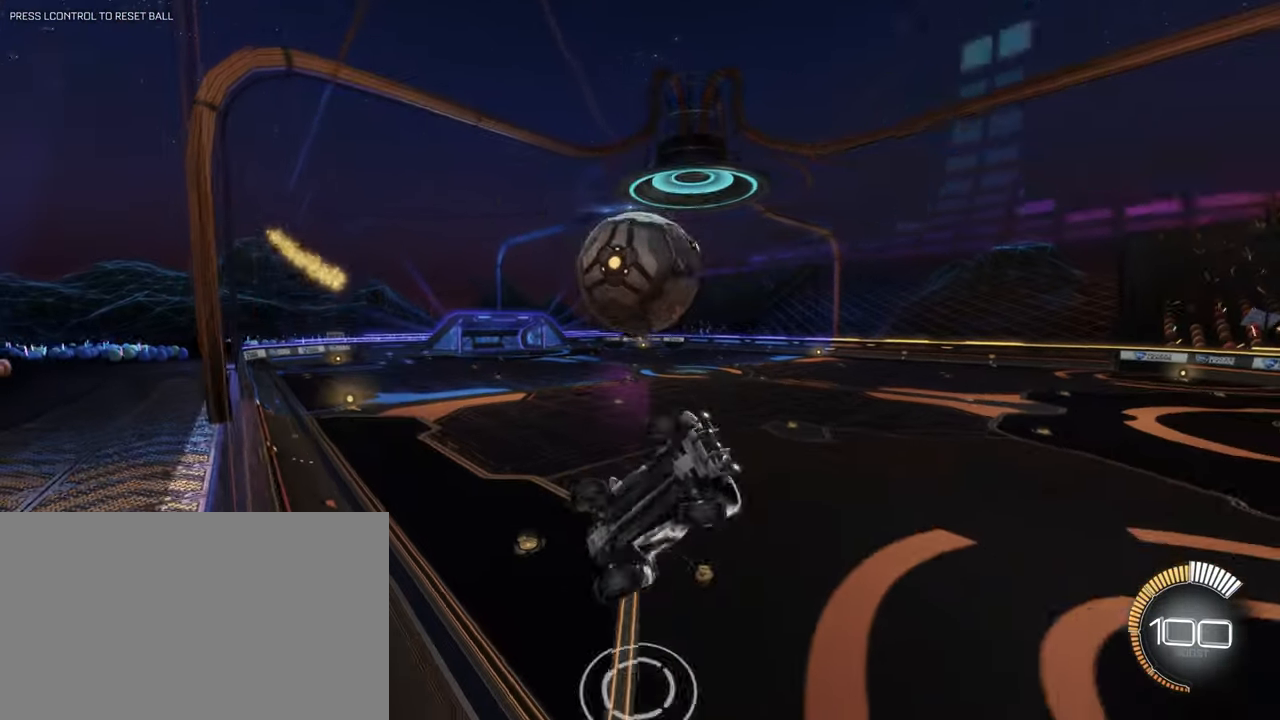
{"keys": [], "mouse": []}
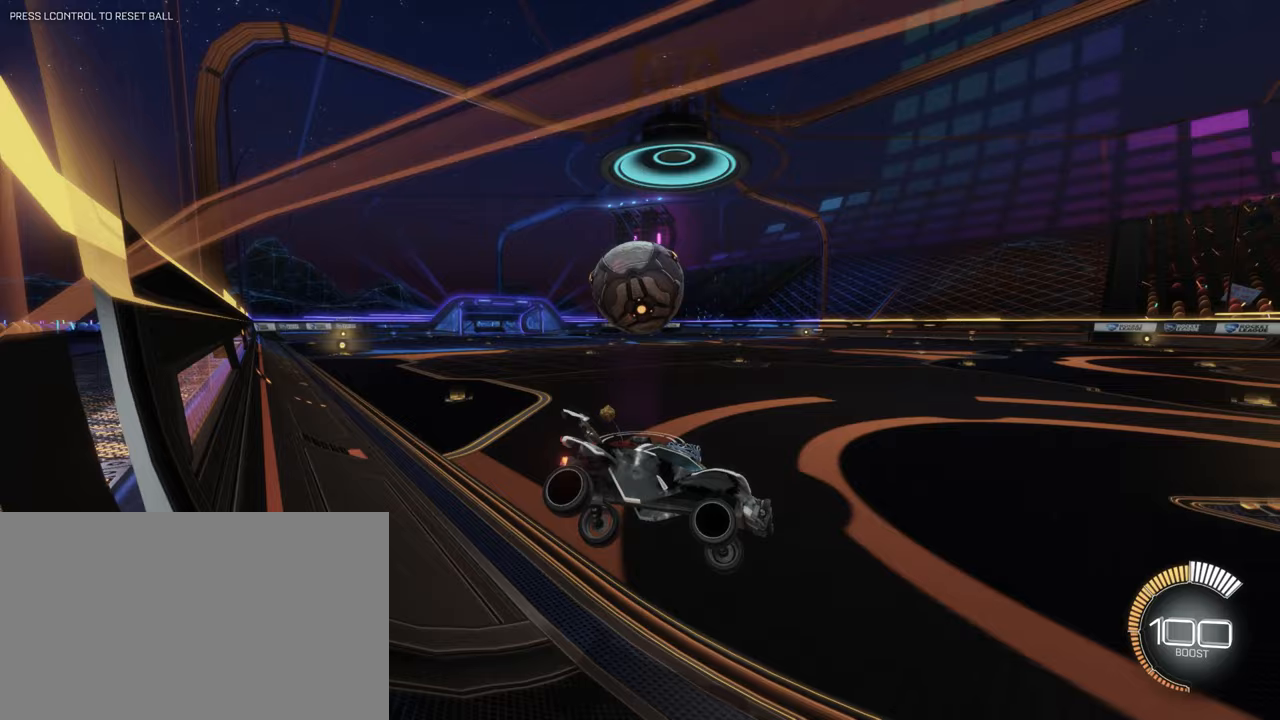
{"keys": ["a", "w"], "mouse": [], "events": [[50, "a", "down"], [150, "w", "down"]]}
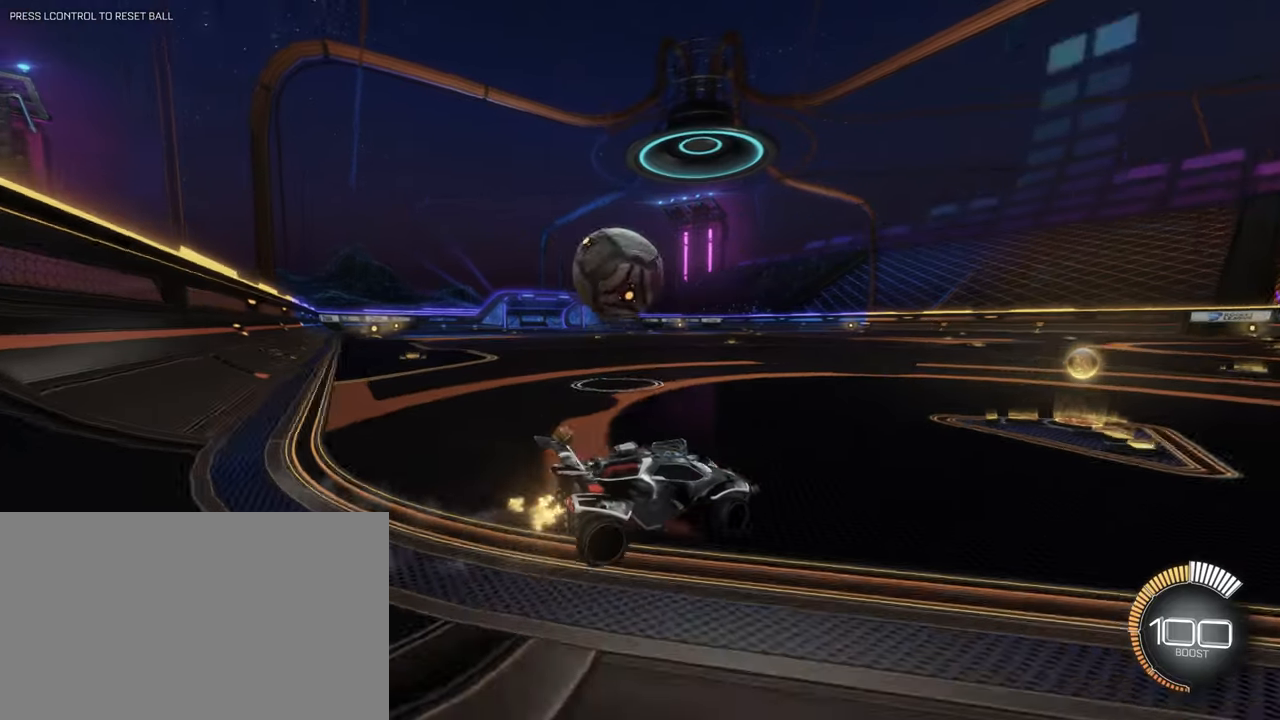
{"keys": ["s"], "mouse": ["right"], "events": [[117, "w", "up"], [217, "a", "up"], [250, "s", "down"], [350, "a", "down"], [350, "mouse_right", "down"], [483, "a", "up"]]}
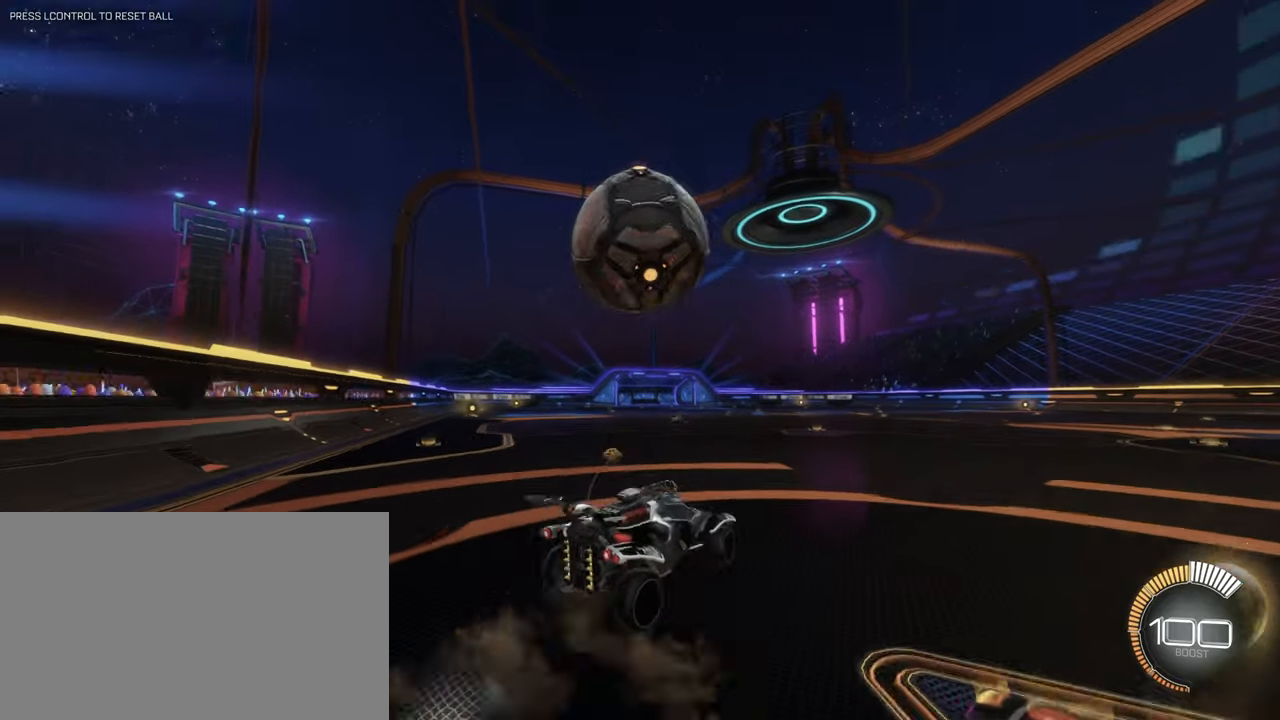
{"keys": ["w"], "mouse": ["left"], "events": [[33, "s", "up"], [133, "mouse_right", "up"], [167, "mouse_right", "down"], [283, "mouse_left", "down"], [350, "w", "down"], [417, "mouse_right", "up"]]}
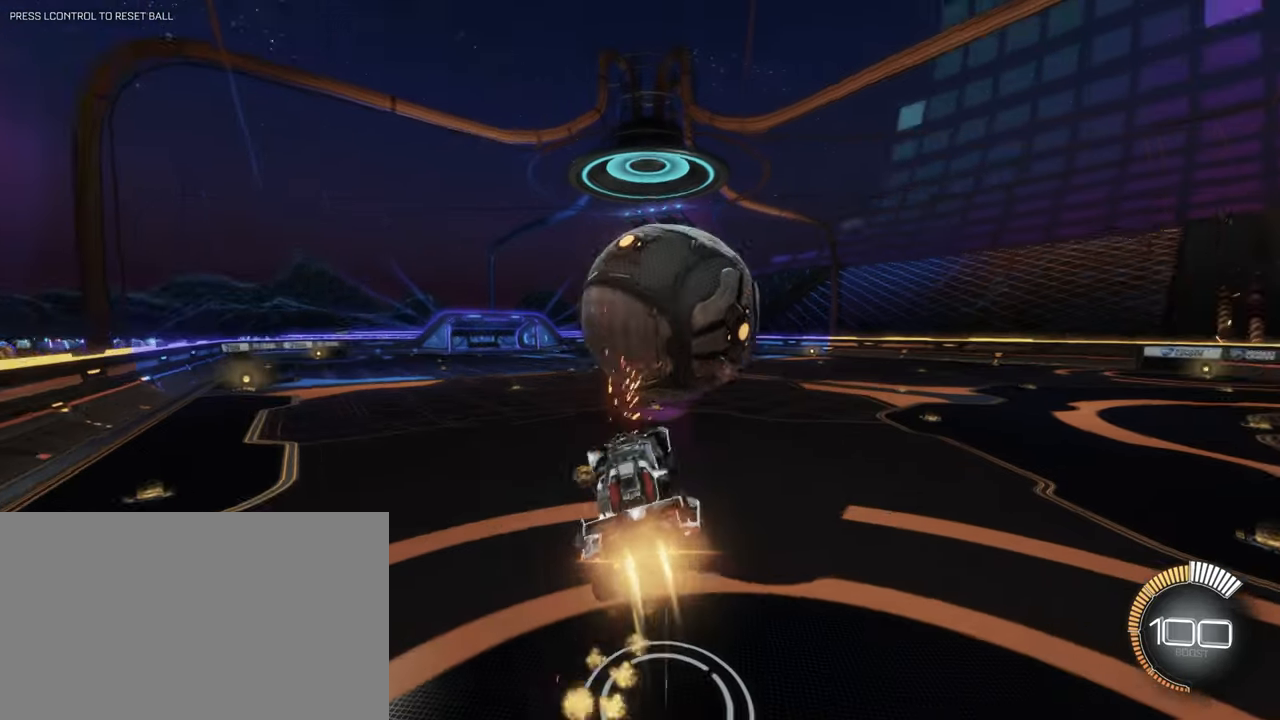
{"keys": ["d", "q"], "mouse": ["left"], "events": [[100, "d", "down"], [200, "w", "up"], [417, "q", "down"]]}
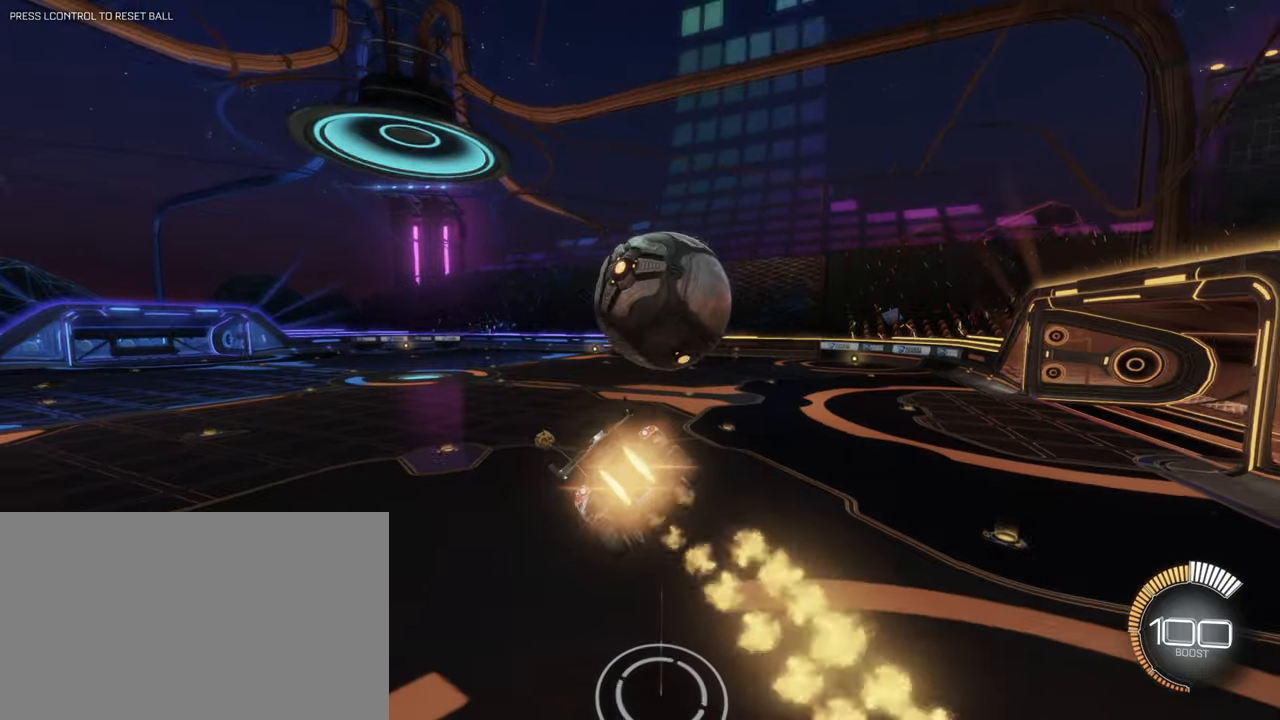
{"keys": ["a"], "mouse": [], "events": [[117, "q", "up"], [217, "d", "up"], [217, "e", "down"], [267, "a", "down"], [267, "mouse_left", "up"], [450, "e", "up"]]}
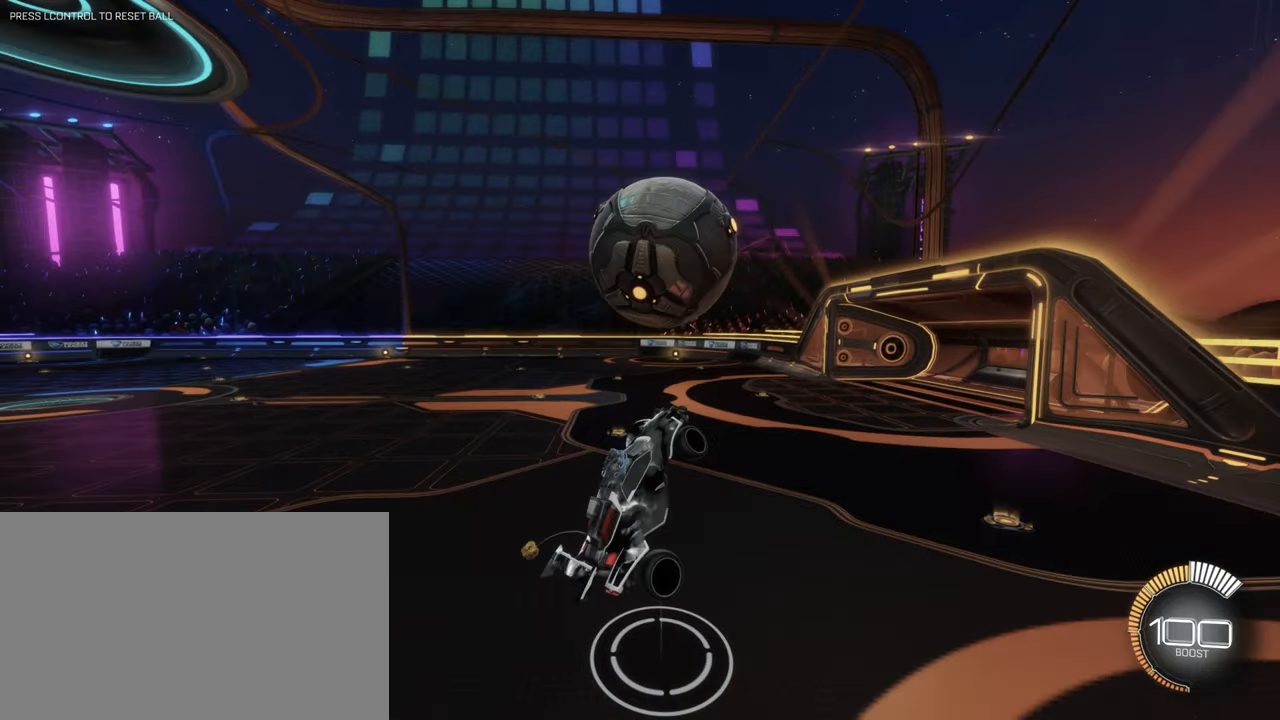
{"keys": [], "mouse": [], "events": [[183, "w", "down"], [317, "a", "up"], [417, "w", "up"]]}
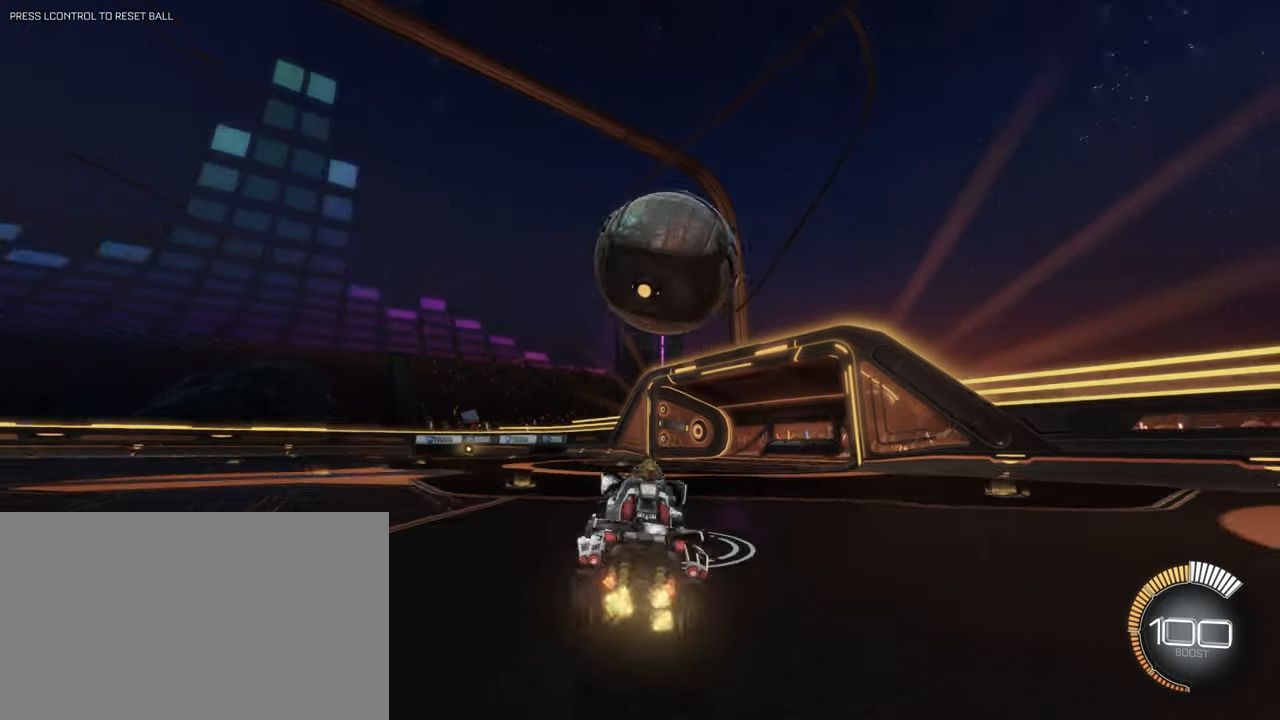
{"keys": [], "mouse": [], "events": []}
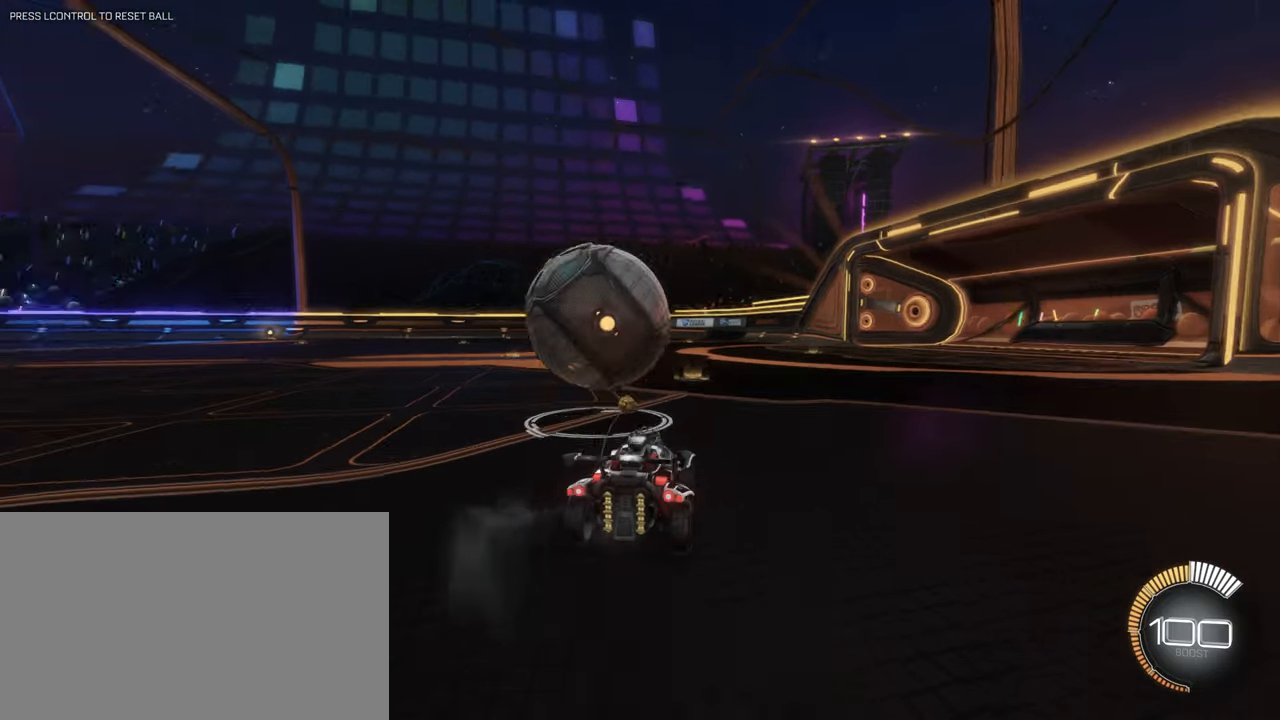
{"keys": ["a", "w"], "mouse": ["left"], "events": [[17, "a", "down"], [17, "w", "down"], [217, "a", "up"], [483, "a", "down"], [483, "mouse_left", "down"]]}
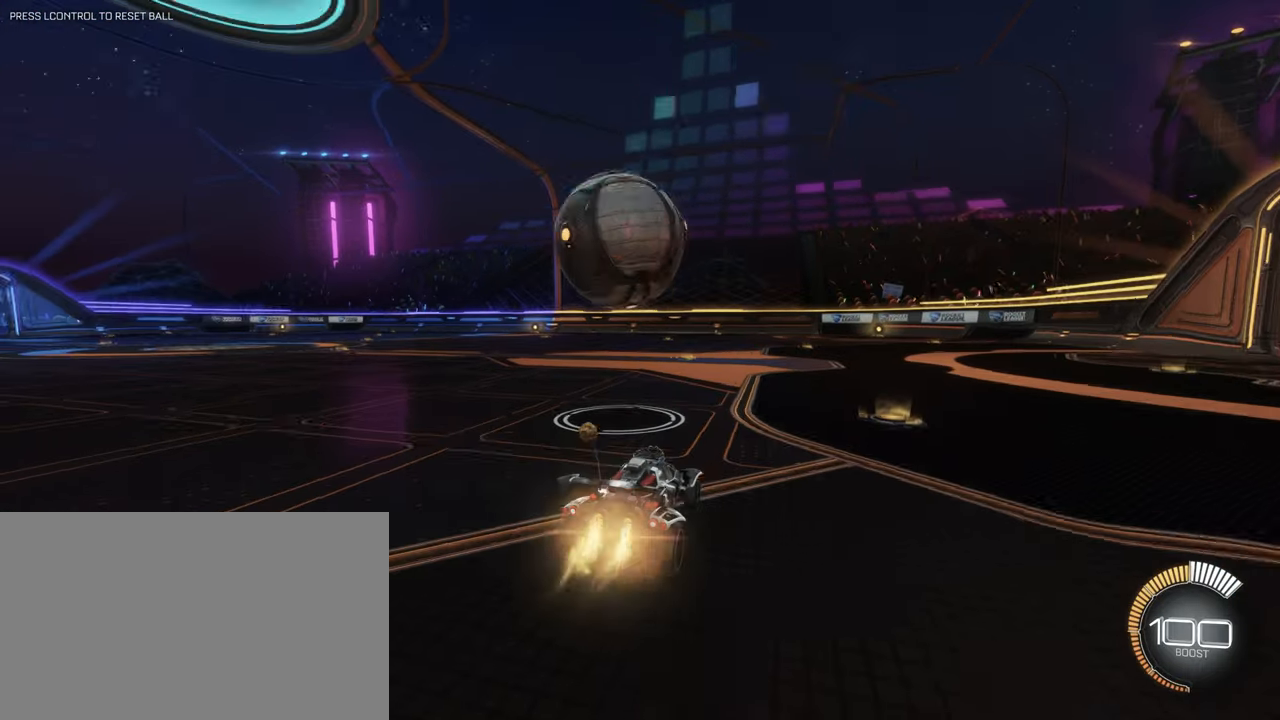
{"keys": ["d"], "mouse": ["right"], "events": [[283, "mouse_right", "down"], [317, "a", "up"], [317, "d", "down"], [317, "space", "down"], [367, "mouse_left", "up"], [367, "mouse_right", "up"], [417, "w", "up"], [467, "mouse_right", "down"], [500, "space", "up"]]}
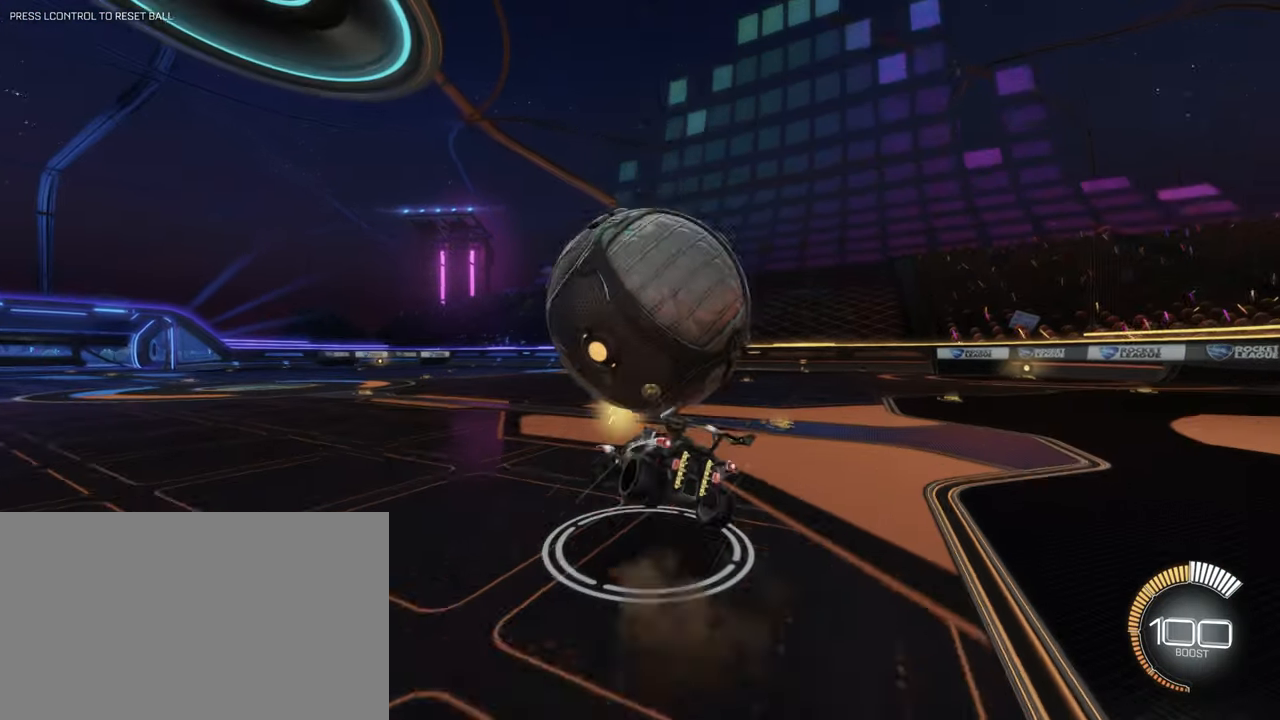
{"keys": ["d"], "mouse": [], "events": [[150, "mouse_right", "up"]]}
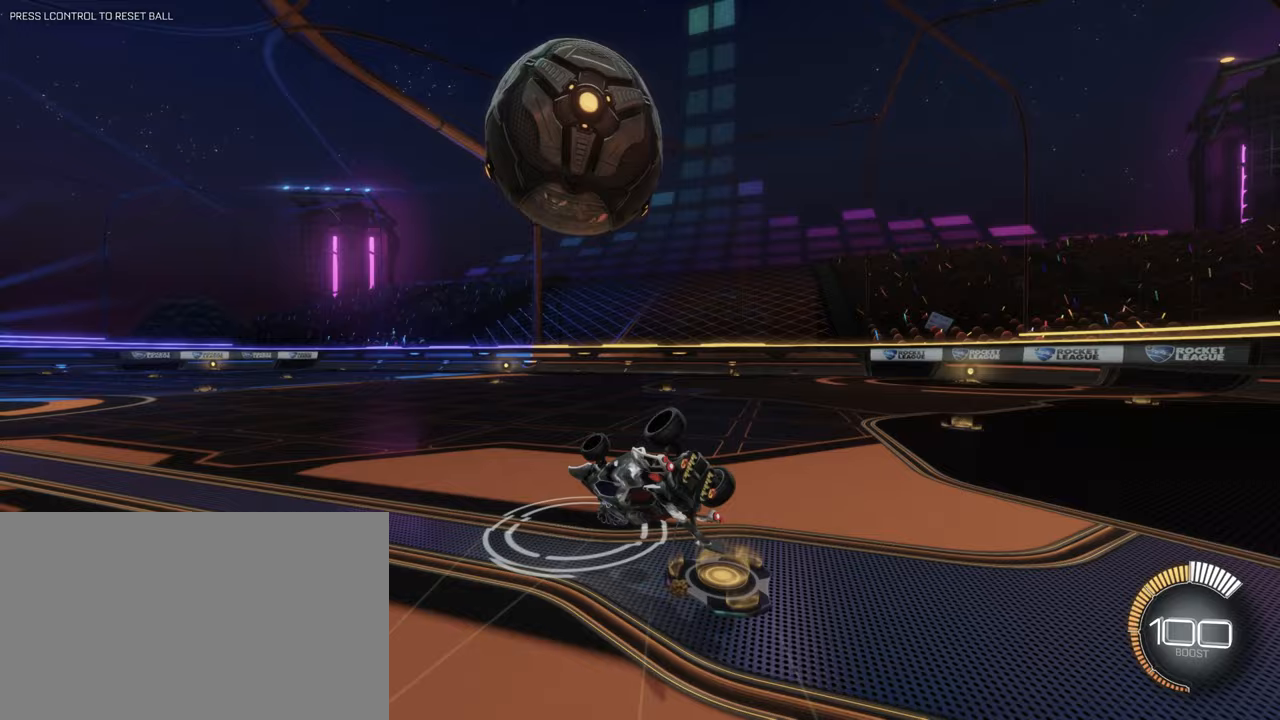
{"keys": [], "mouse": [], "events": [[400, "d", "up"]]}
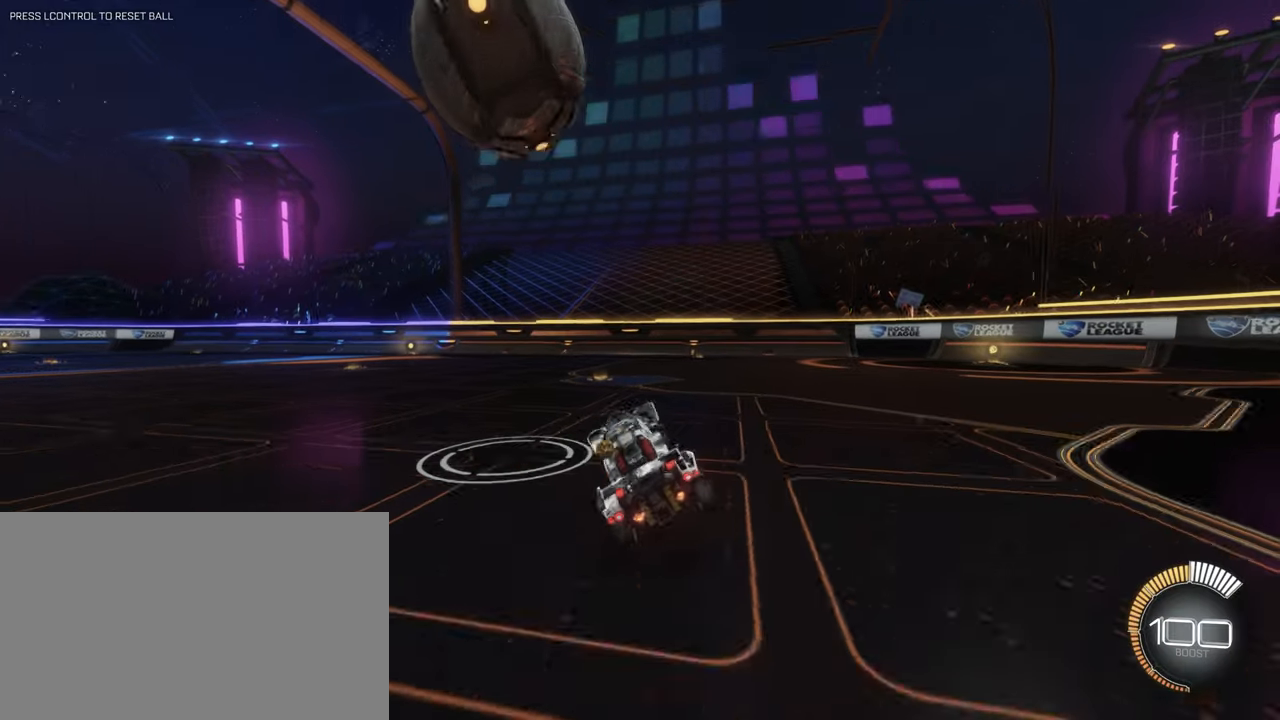
{"keys": ["w"], "mouse": [], "events": [[83, "w", "down"], [183, "a", "down"], [183, "mouse_left", "down"], [267, "a", "up"], [367, "mouse_left", "up"]]}
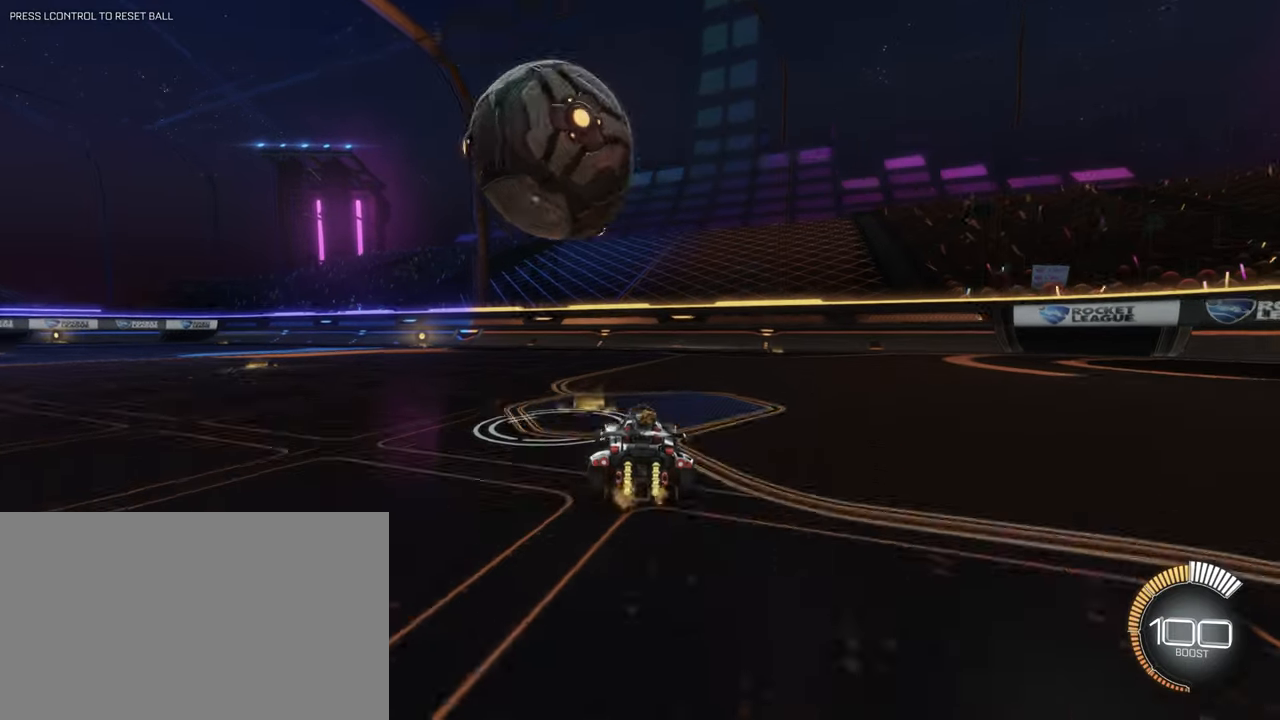
{"keys": ["w"], "mouse": [], "events": [[250, "d", "down"], [333, "d", "up"]]}
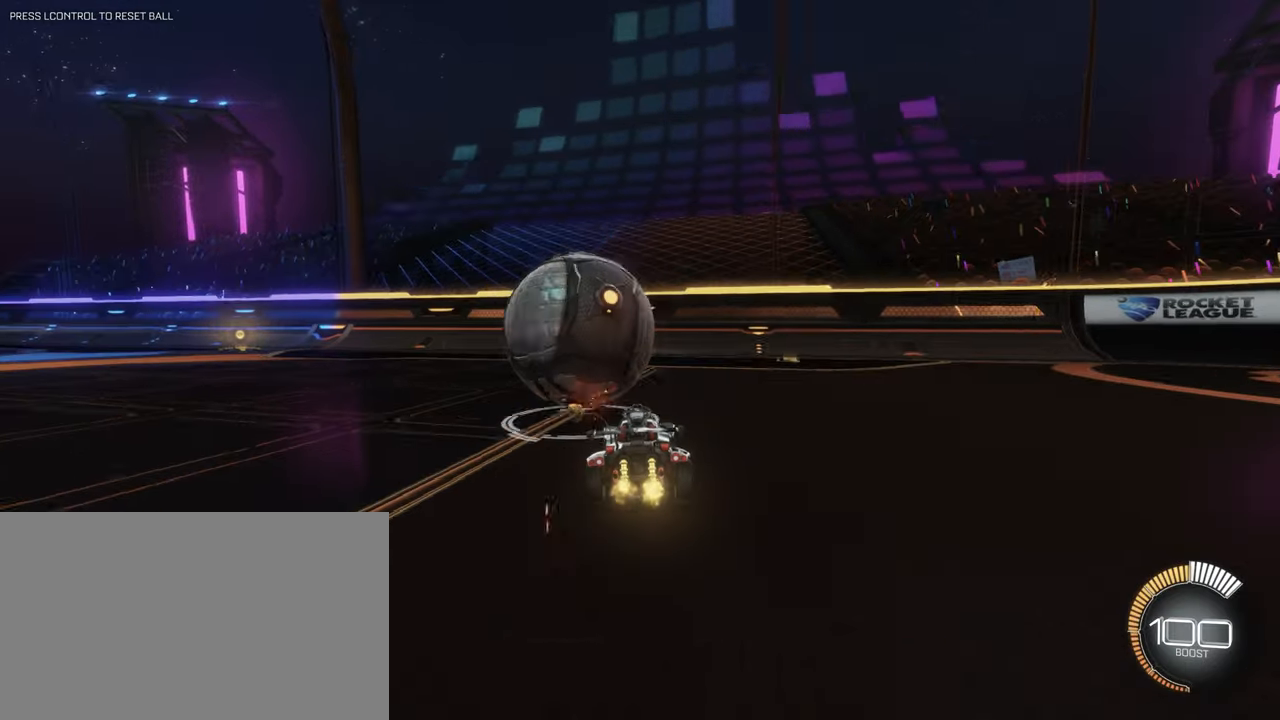
{"keys": ["w"], "mouse": [], "events": [[117, "w", "up"], [200, "w", "down"], [350, "mouse_left", "down"], [350, "space", "down"], [500, "mouse_left", "up"], [500, "space", "up"]]}
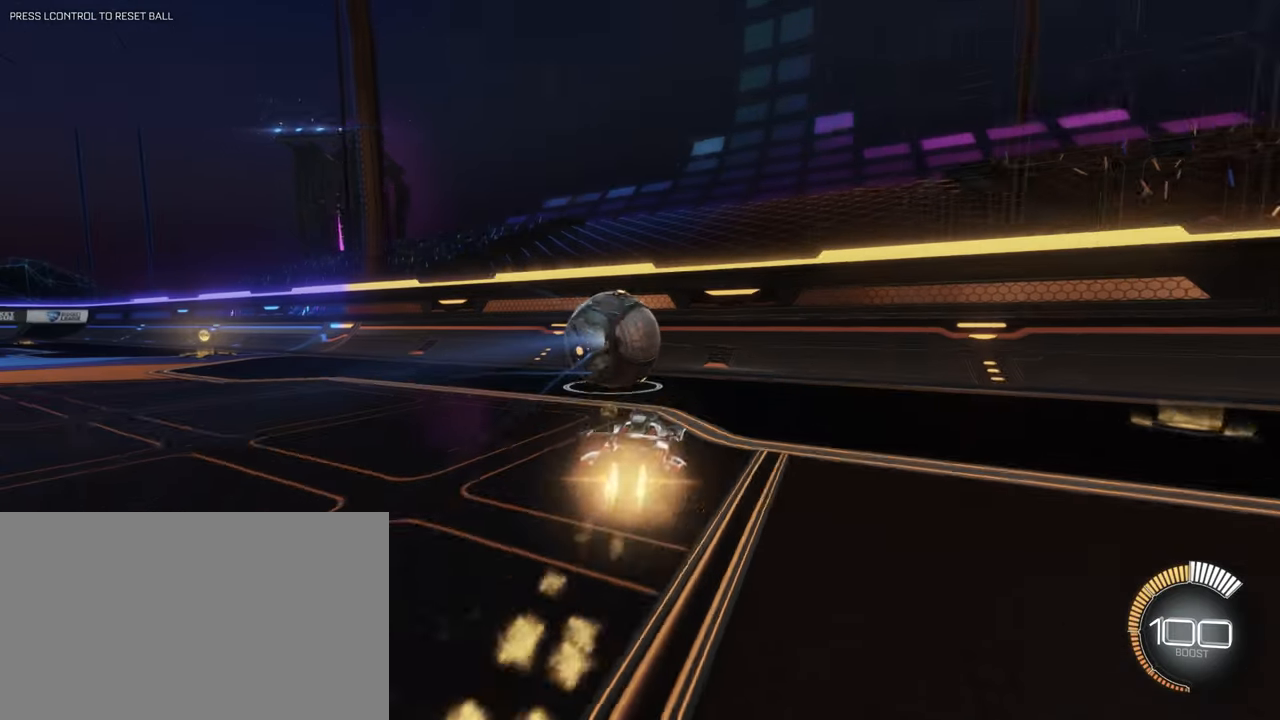
{"keys": [], "mouse": [], "events": [[133, "w", "up"]]}
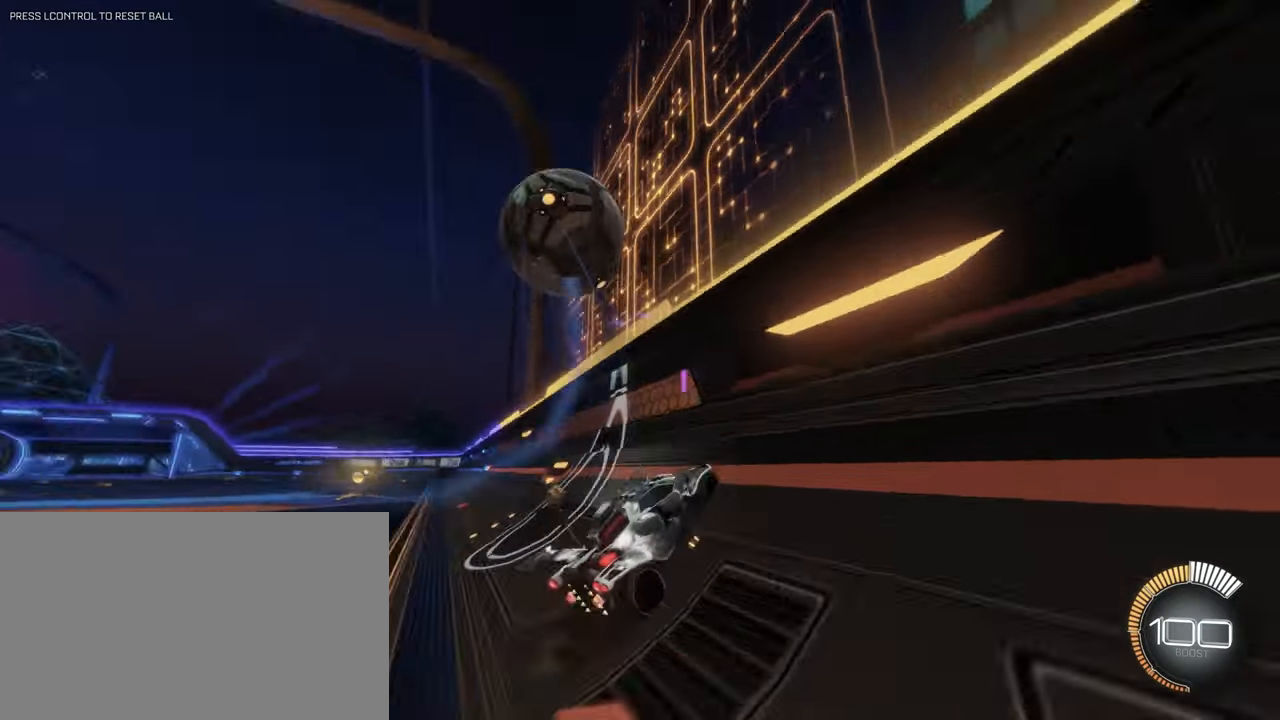
{"keys": ["w"], "mouse": [], "events": [[150, "a", "down"], [183, "w", "down"], [383, "a", "up"]]}
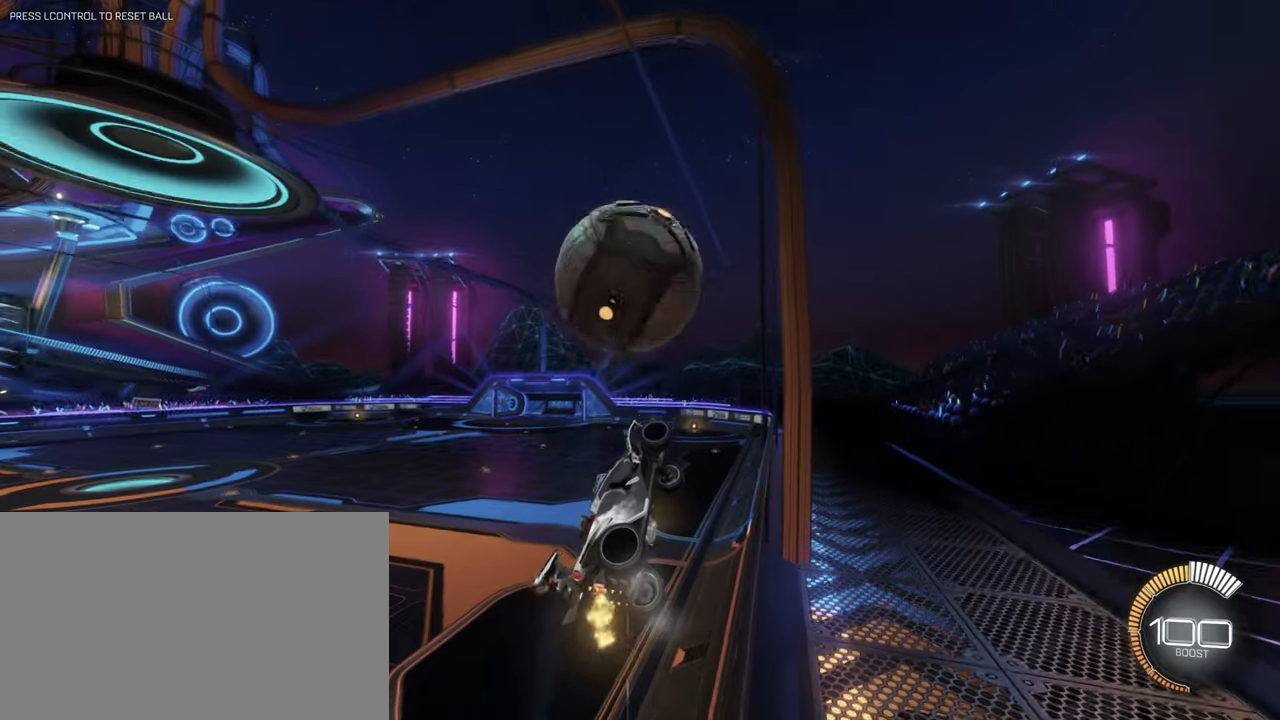
{"keys": ["d"], "mouse": [], "events": [[83, "a", "down"], [83, "mouse_left", "down"], [167, "a", "up"], [217, "w", "up"], [267, "mouse_right", "down"], [300, "d", "down"], [300, "mouse_left", "up"], [400, "q", "down"], [450, "mouse_right", "up"], [450, "q", "up"]]}
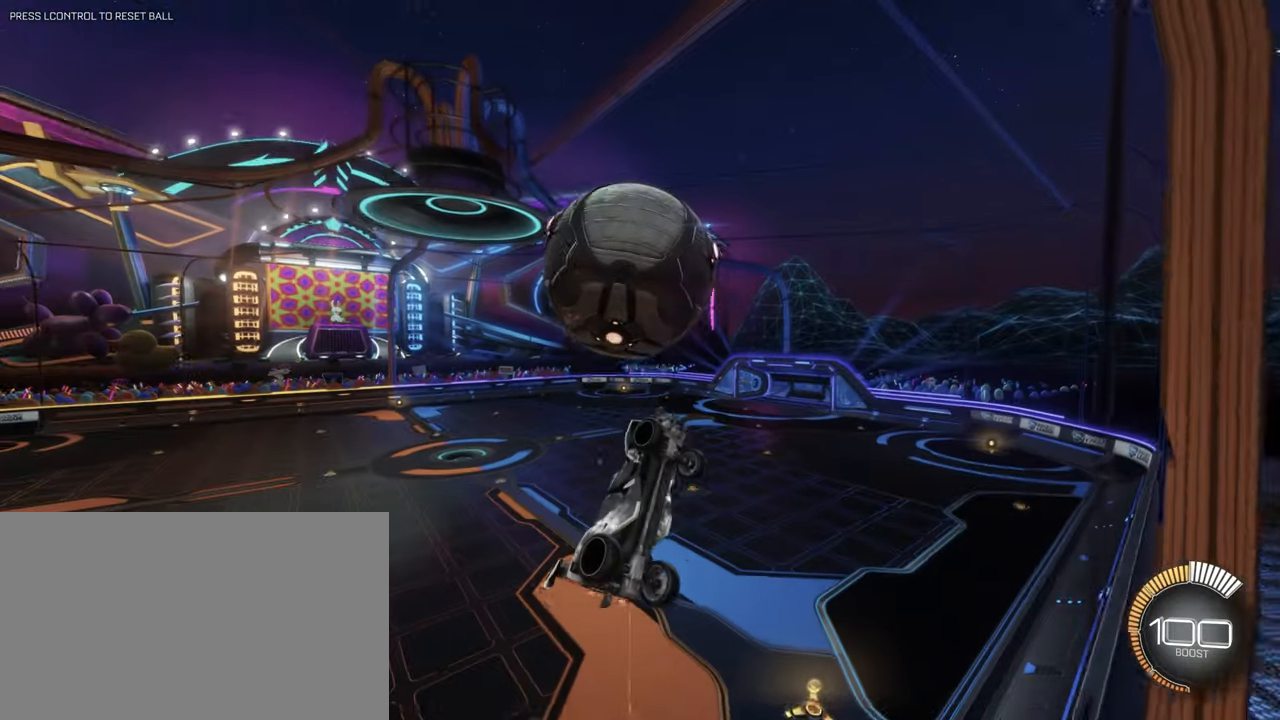
{"keys": ["d", "q"], "mouse": [], "events": [[33, "q", "down"], [183, "mouse_left", "down"], [217, "d", "up"], [417, "d", "down"], [417, "mouse_left", "up"]]}
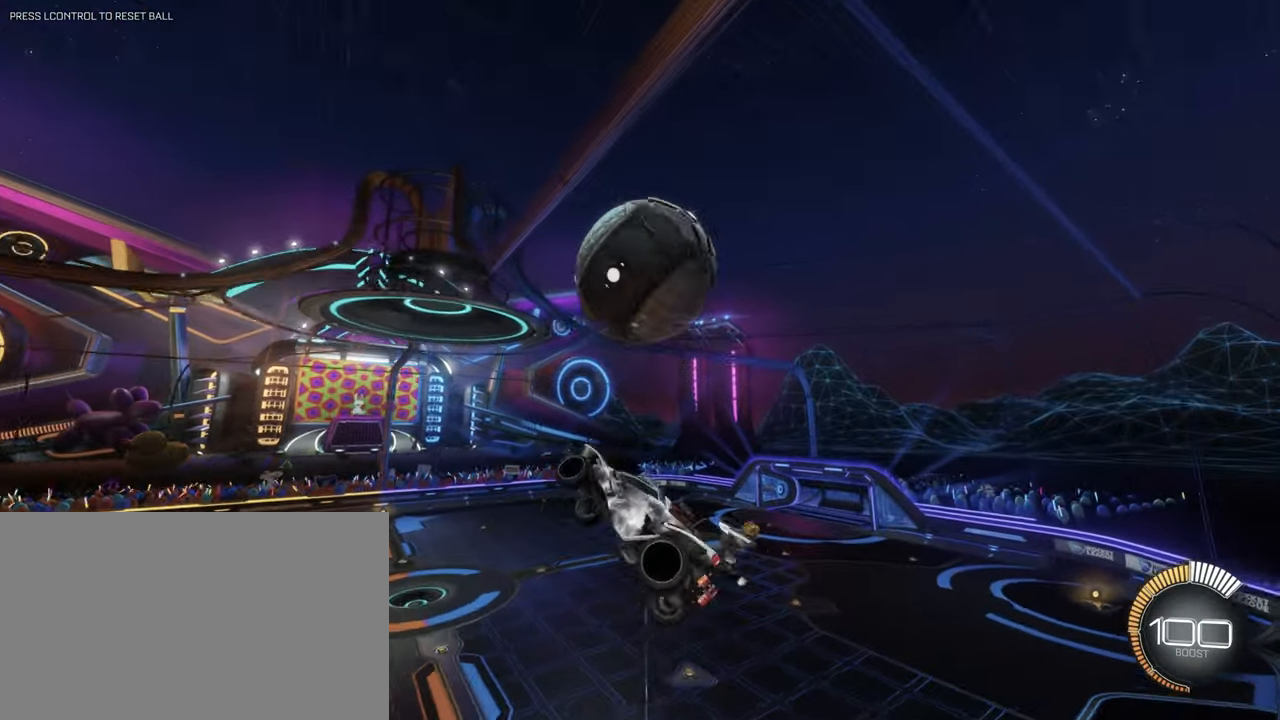
{"keys": ["d", "q"], "mouse": ["left"], "events": [[17, "q", "up"], [250, "mouse_left", "down"], [250, "q", "down"]]}
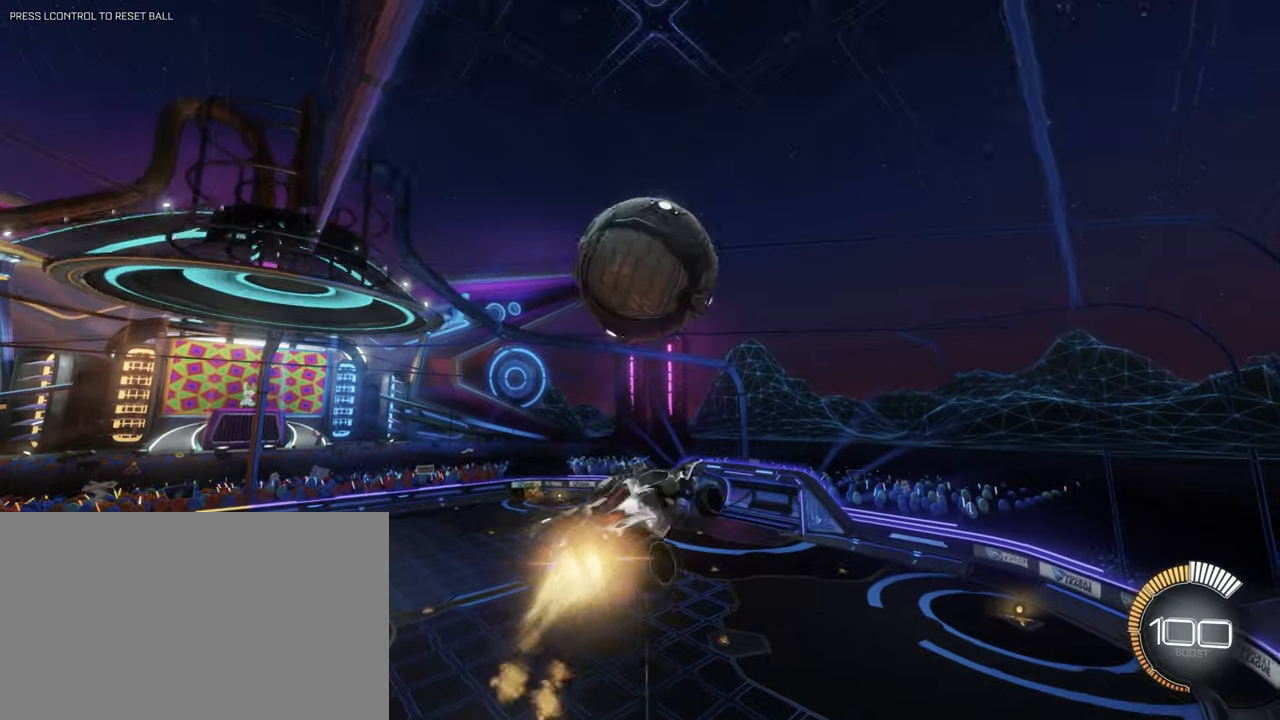
{"keys": ["q"], "mouse": ["left"], "events": [[17, "s", "down"], [67, "mouse_left", "up"], [67, "q", "up"], [150, "t", "down"], [167, "s", "up"], [200, "mouse_left", "down"], [200, "t", "up"], [300, "q", "down"], [383, "d", "up"]]}
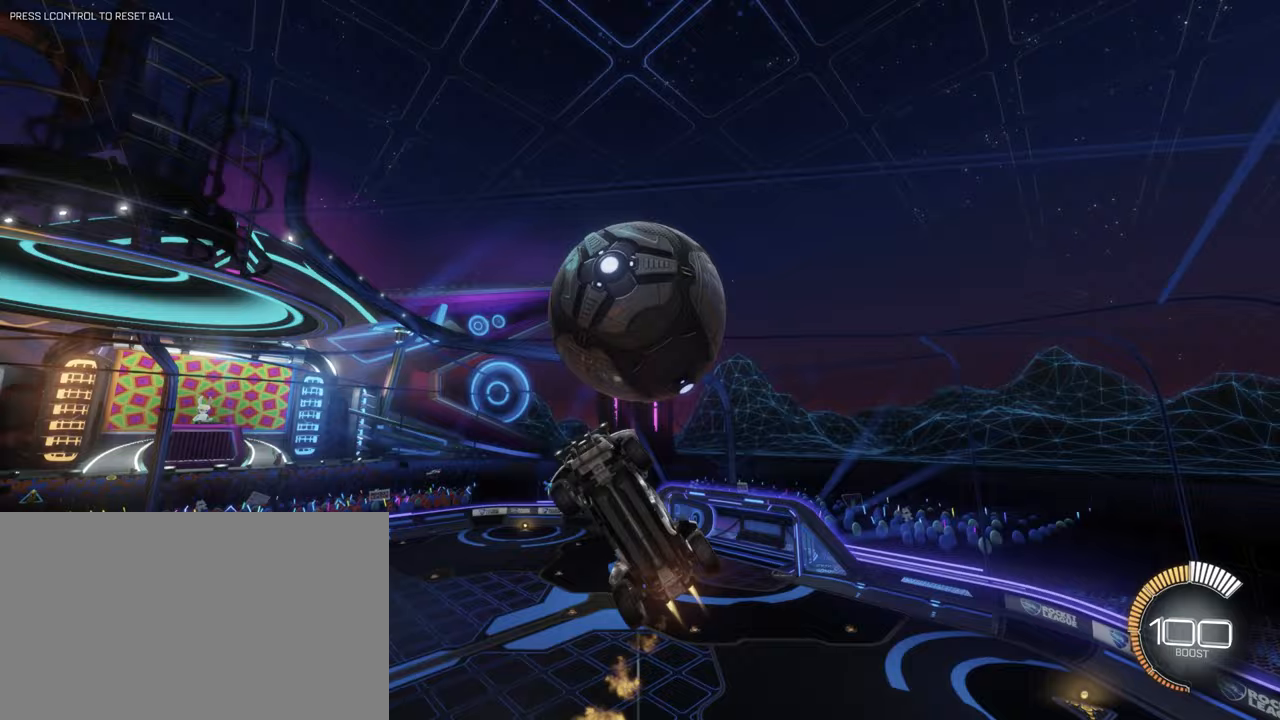
{"keys": ["d"], "mouse": [], "events": [[50, "mouse_left", "up"], [133, "d", "down"], [133, "s", "down"], [233, "q", "up"], [233, "s", "up"]]}
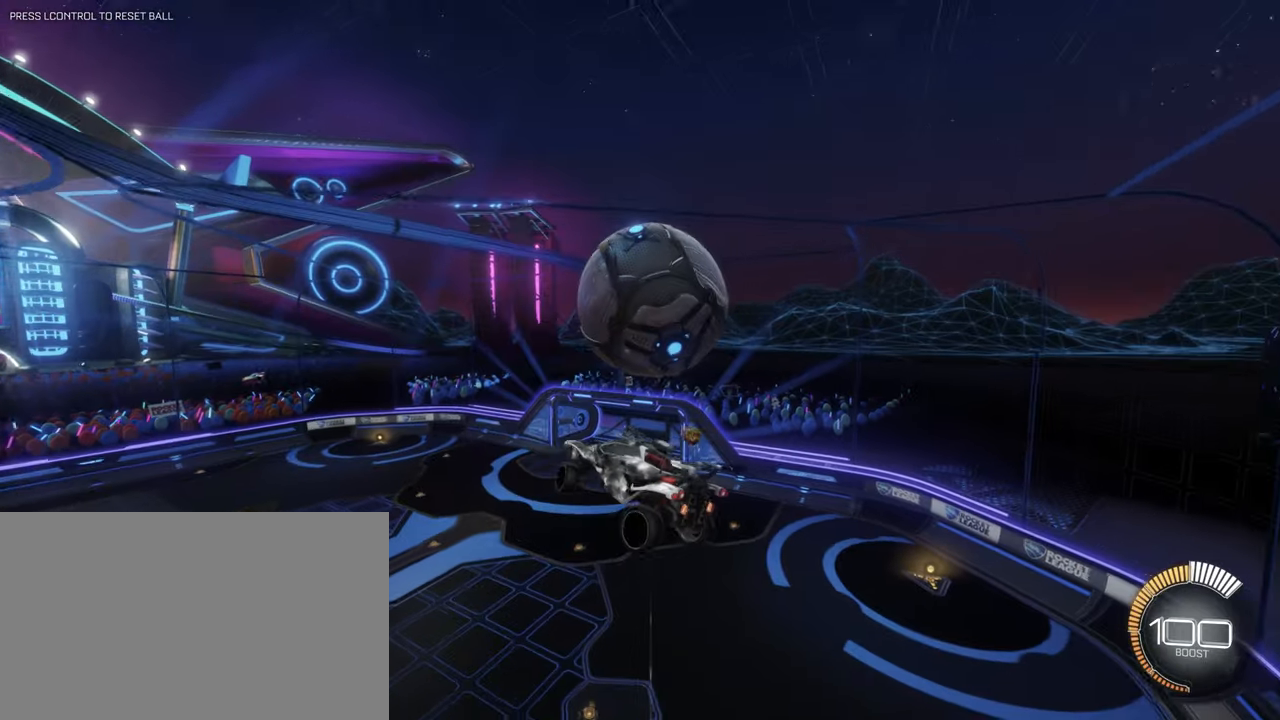
{"keys": ["d", "q", "s"], "mouse": [], "events": [[83, "mouse_left", "down"], [100, "q", "down"], [150, "d", "up"], [283, "d", "down"], [333, "s", "down"], [483, "mouse_left", "up"]]}
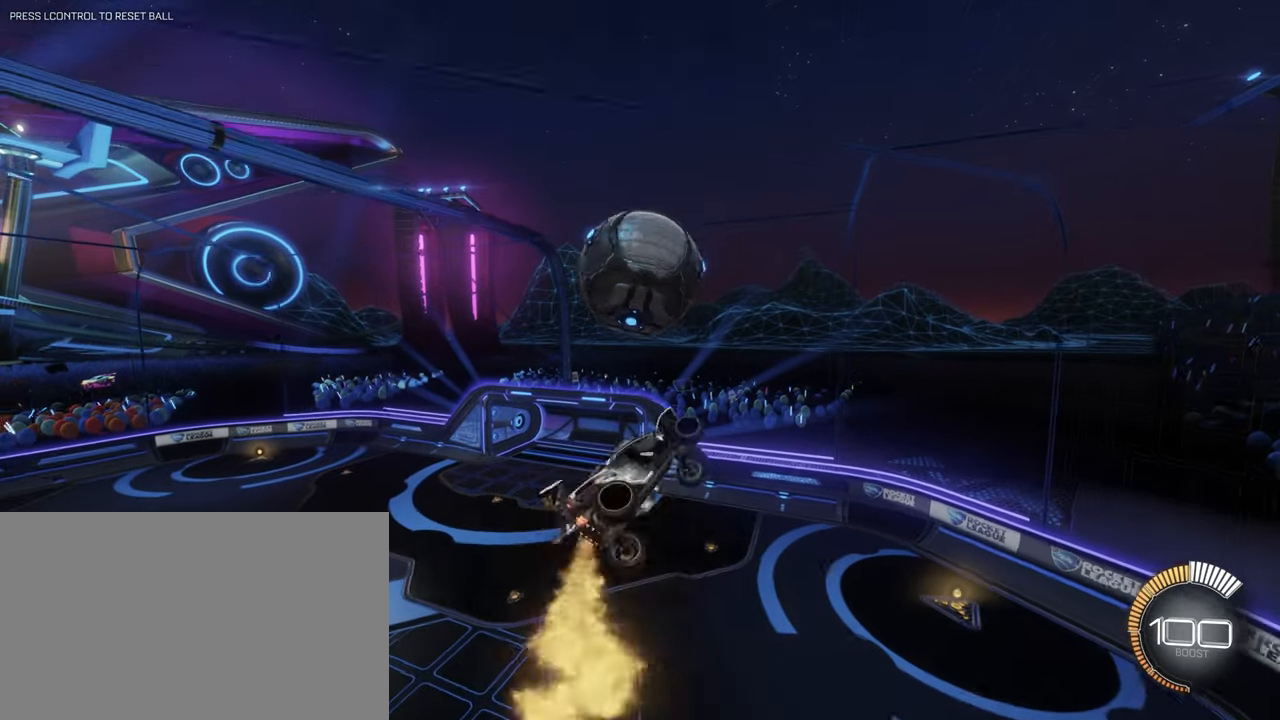
{"keys": ["q"], "mouse": [], "events": [[67, "mouse_left", "down"], [117, "s", "up"], [300, "d", "up"], [483, "mouse_left", "up"]]}
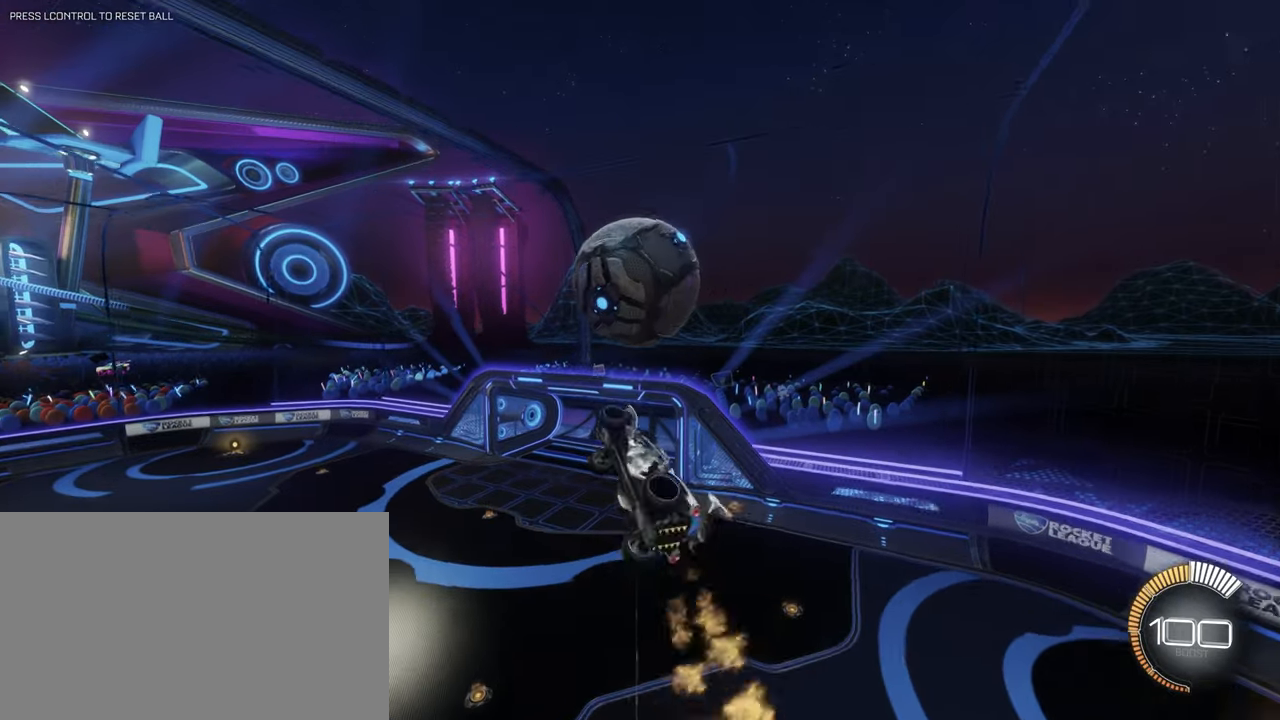
{"keys": ["q", "w"], "mouse": ["left"]}
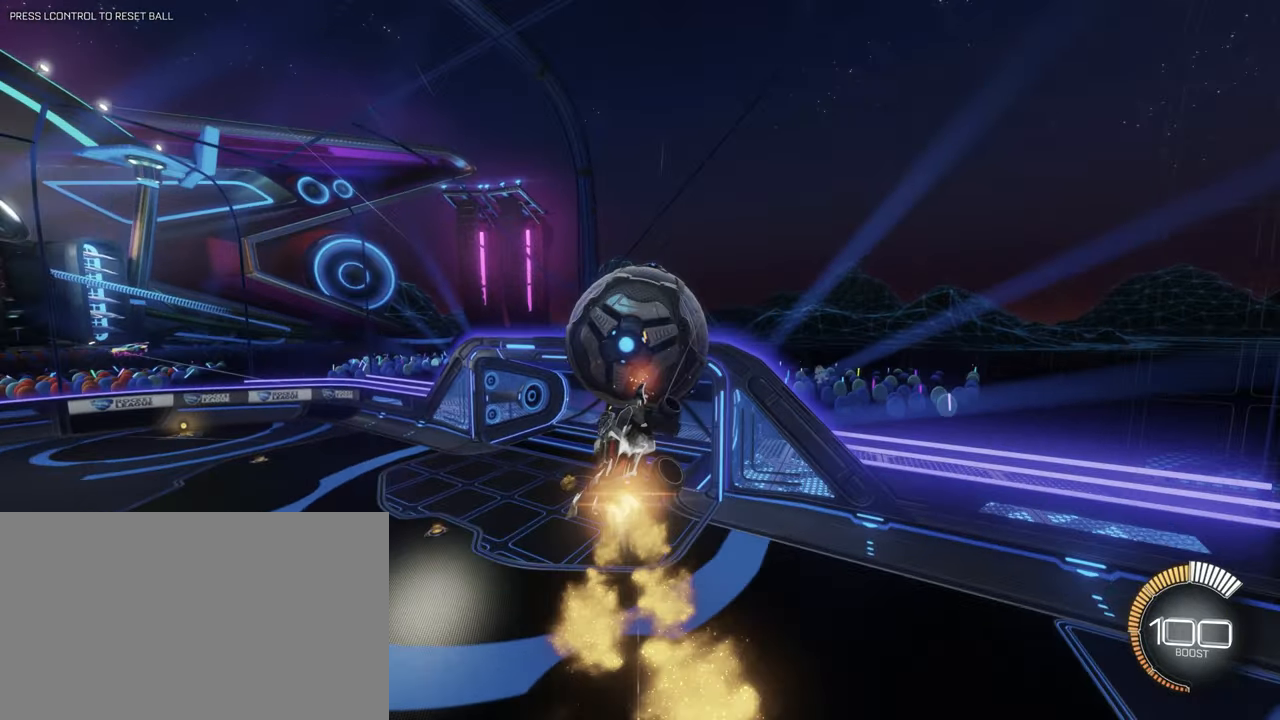
{"keys": ["d", "q", "s"], "mouse": [], "events": [[83, "d", "down"], [100, "w", "up"], [117, "d", "up"], [117, "s", "down"], [200, "mouse_left", "up"], [217, "s", "up"], [250, "s", "down"], [383, "d", "down"]]}
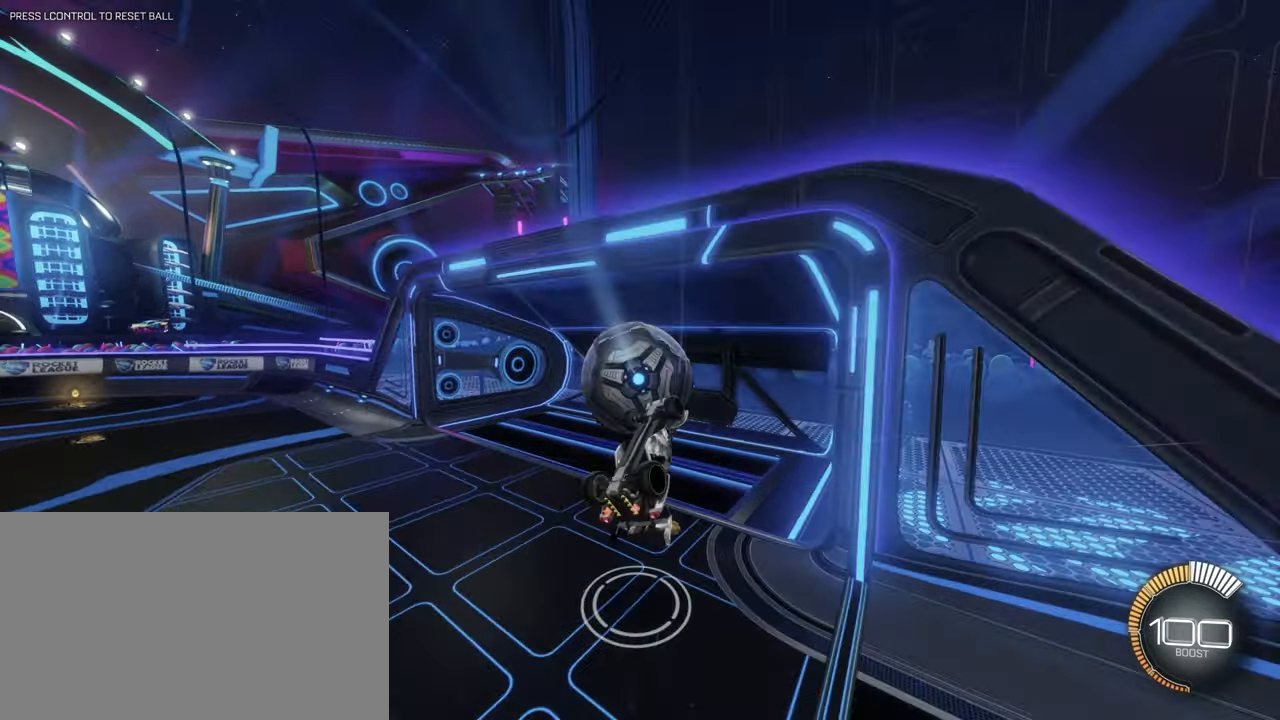
{"keys": ["ctrl"], "mouse": []}
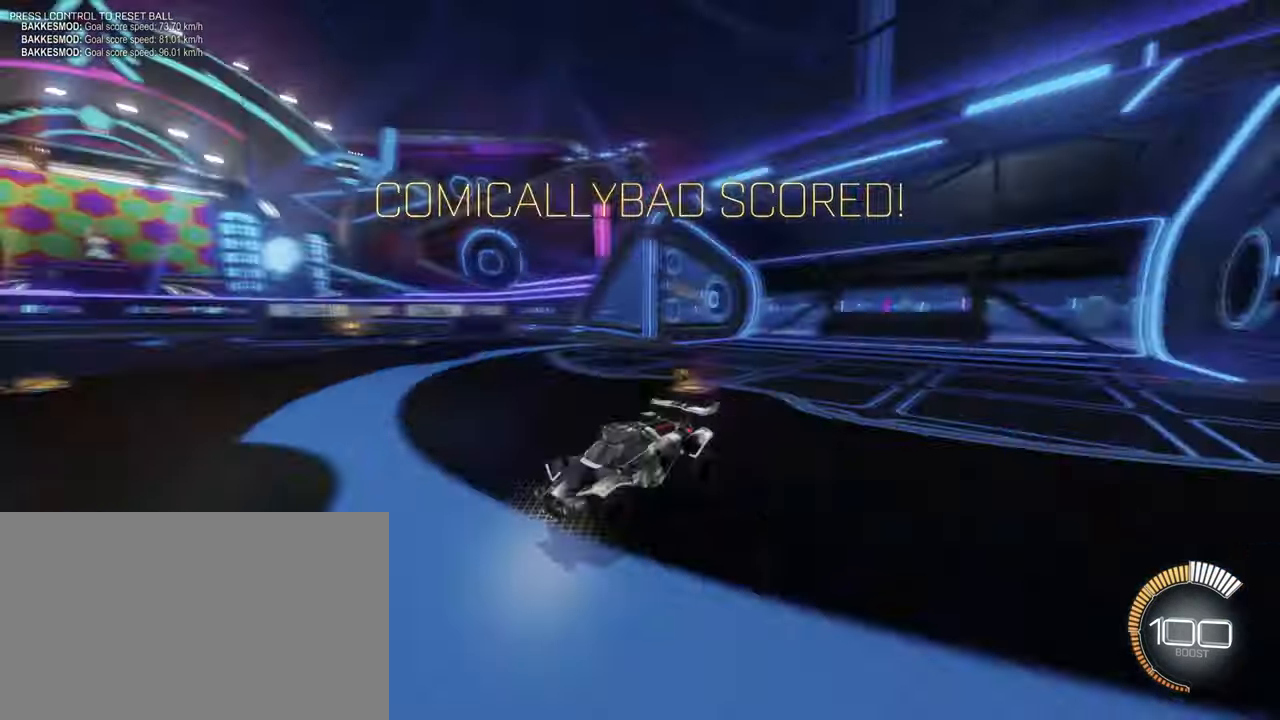
{"keys": ["w"], "mouse": ["left"]}